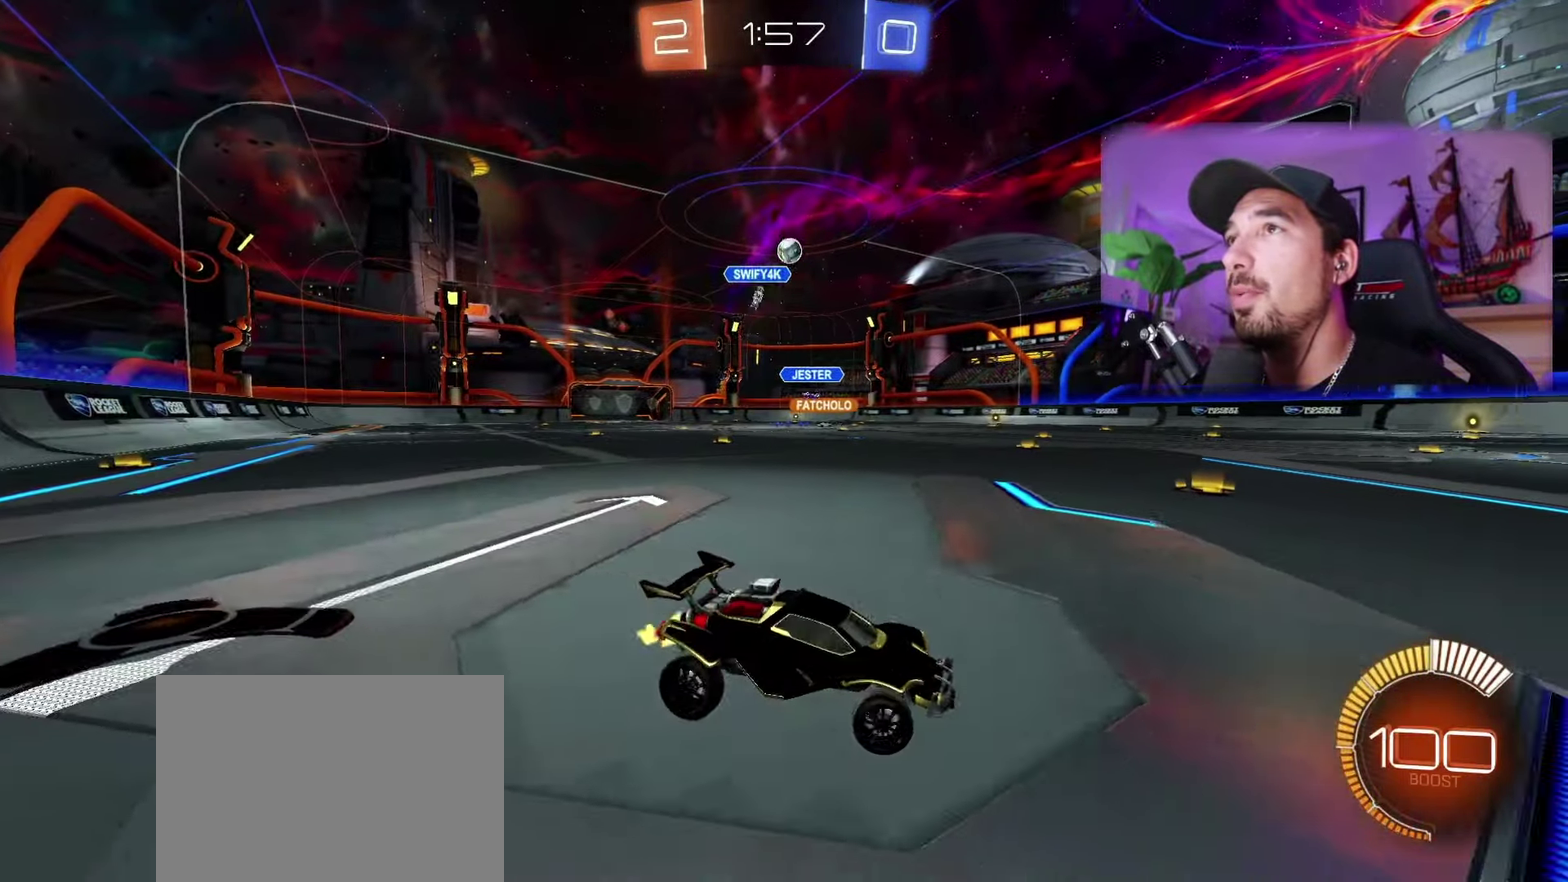
Gameplay with a controller (Xbox layout); each line is a JSON object with the inputs held at the frame after it. "events" lists button and stick changes between this image and that frame as [ms after this image, input, new state], when the widget could be followed in between. Not read: HOME L1 R2.
{"buttons": ["R1"], "left_stick": "left", "right_stick": "center"}
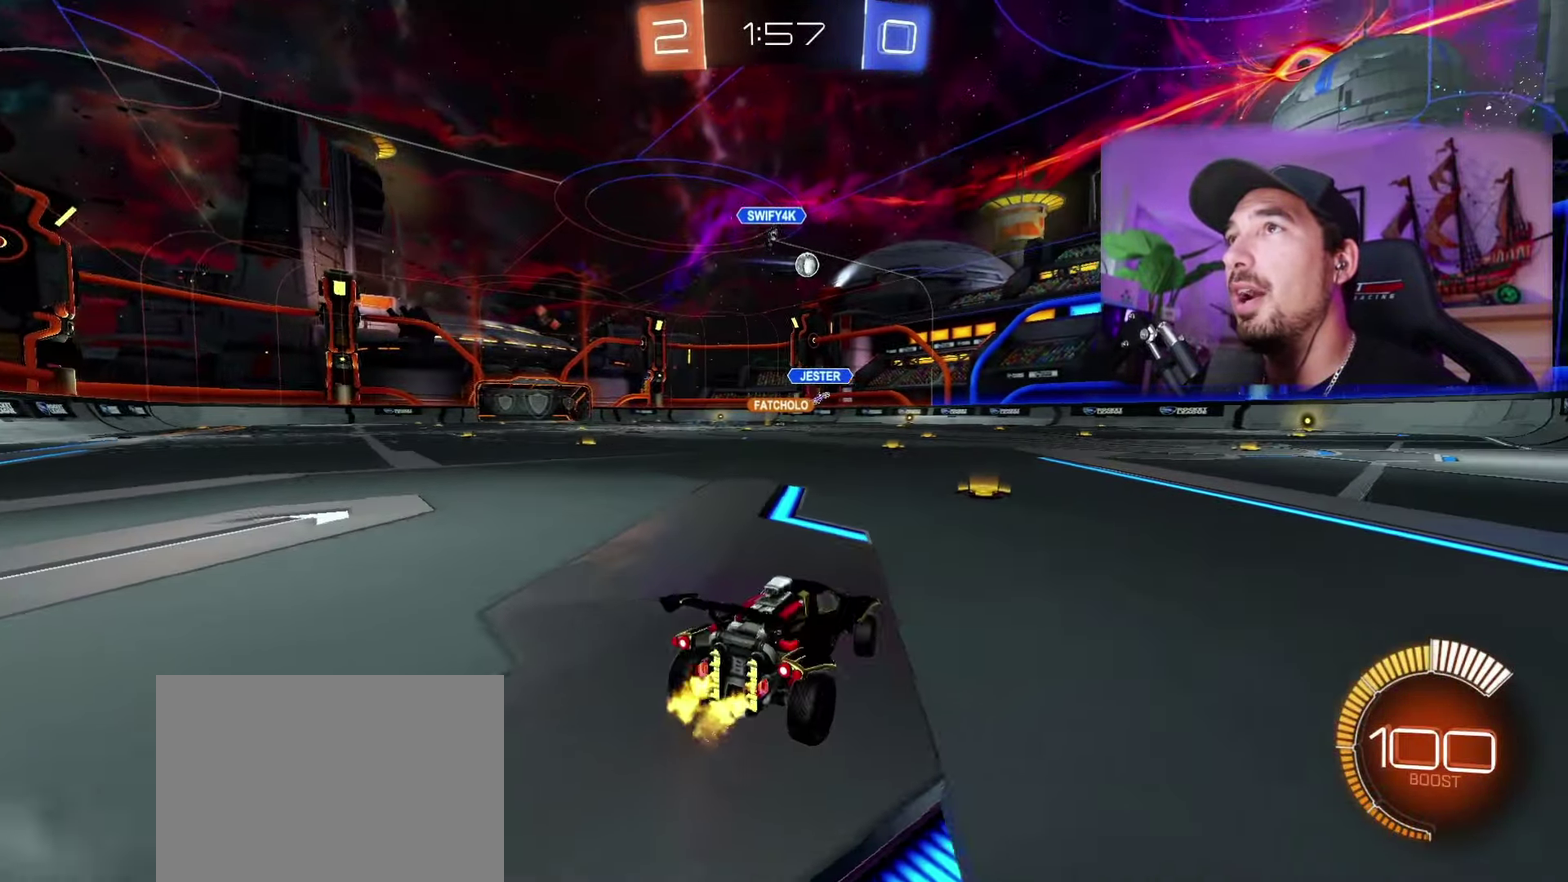
{"buttons": ["R1"], "left_stick": "left", "right_stick": "center", "events": []}
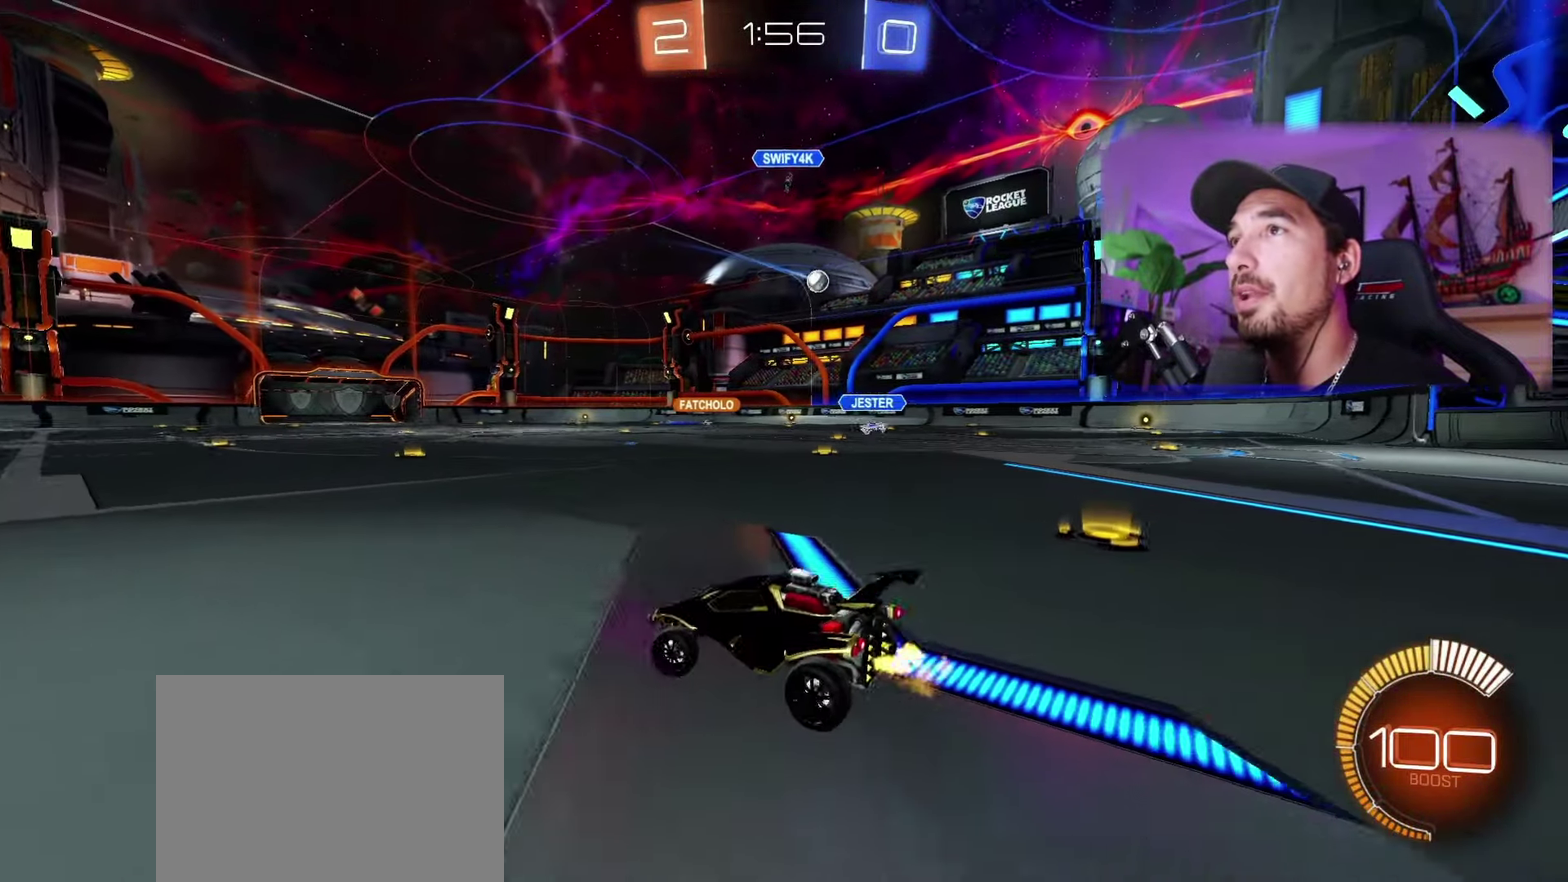
{"buttons": ["R1"], "left_stick": "center", "right_stick": "center", "events": [[67, "left_stick", "right"], [217, "left_stick", "center"]]}
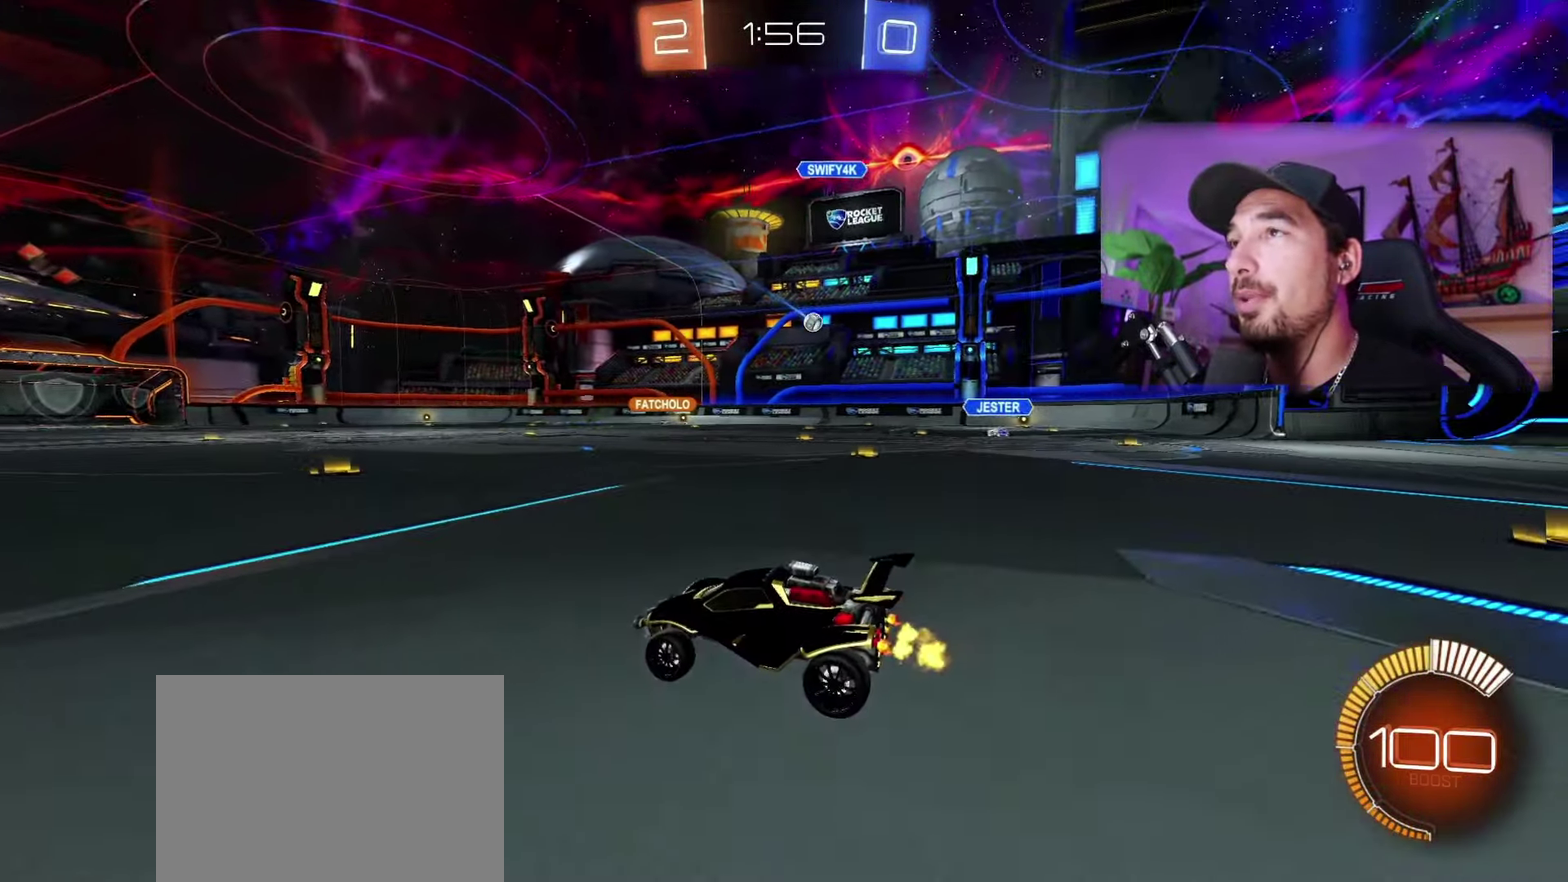
{"buttons": ["R1"], "left_stick": "right", "right_stick": "center", "events": [[366, "left_stick", "right"]]}
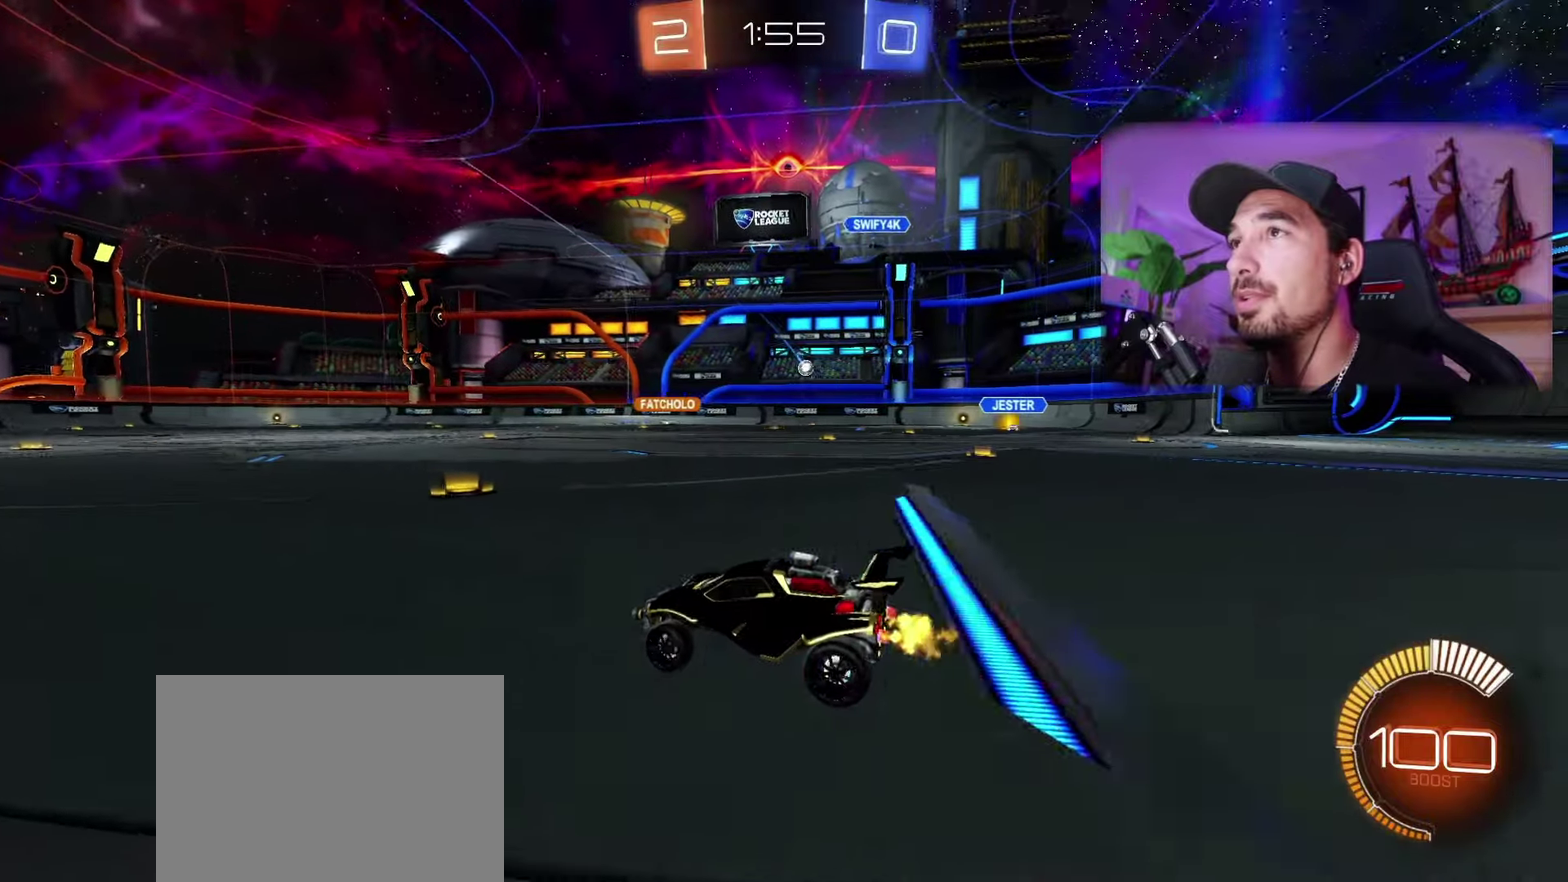
{"buttons": ["R1"], "left_stick": "left", "right_stick": "center", "events": [[433, "left_stick", "left"]]}
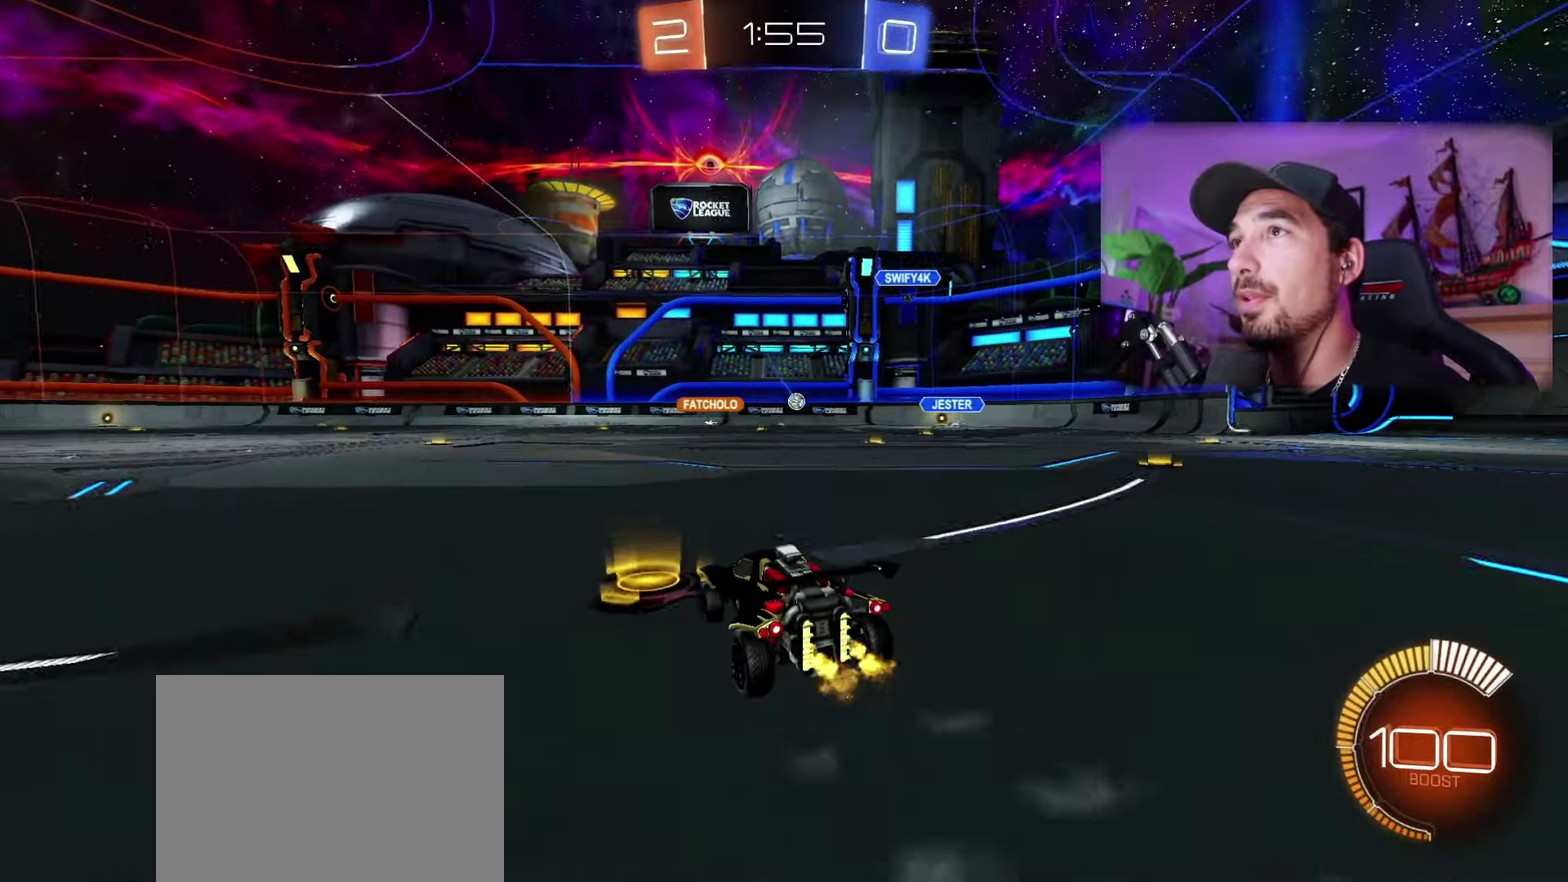
{"buttons": [], "left_stick": "right", "right_stick": "center"}